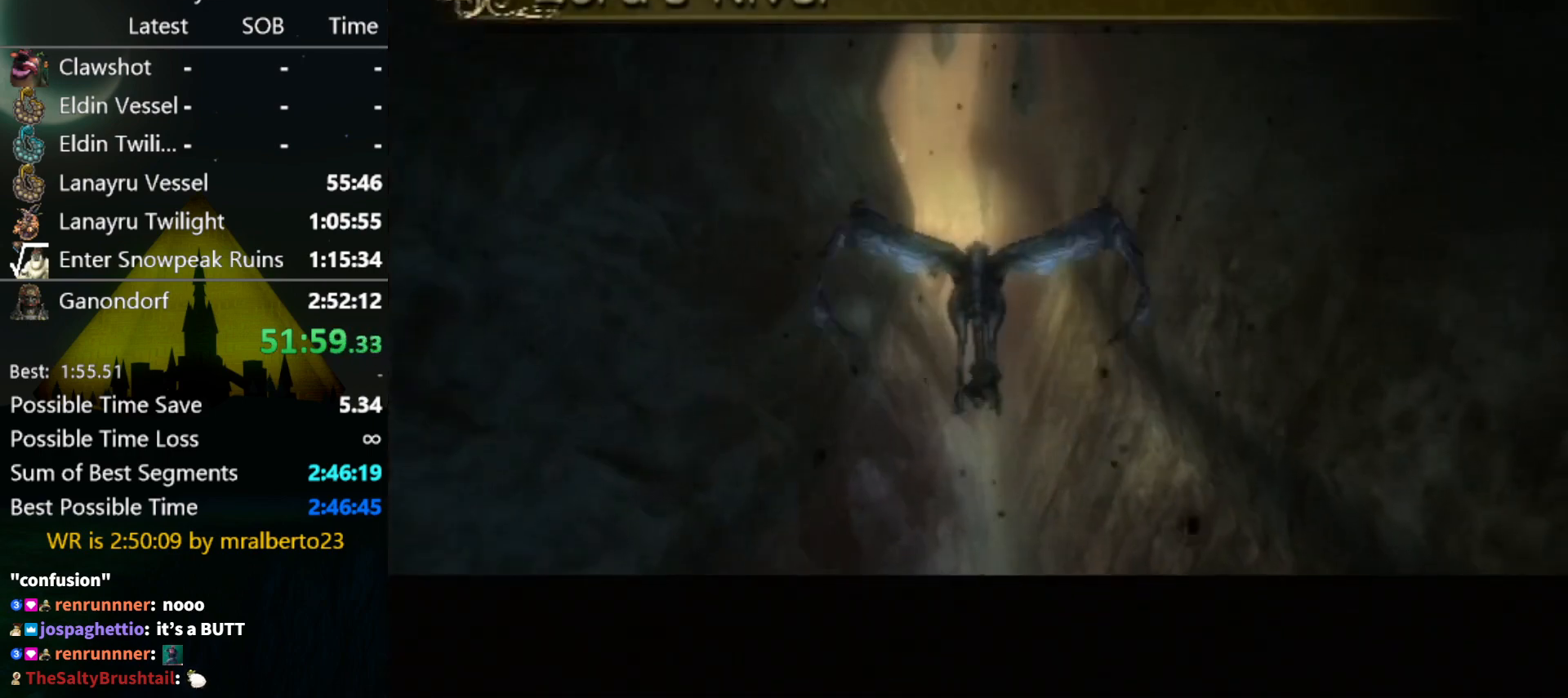
Gameplay with a controller (Nintendo layout); each line is a JSON object with the inputs held at the frame after it. "events" lists button and stick changes between this image and that frame as [ms after this image, input, new state], when the widget could be followed in between. Not read: L3 R3 START.
{"buttons": ["Z"], "left_stick": "center", "right_stick": "center", "events": [[33, "Z", "down"], [67, "Z", "up"], [167, "Z", "down"], [267, "Z", "up"], [333, "Z", "down"], [400, "Z", "up"], [500, "Z", "down"]]}
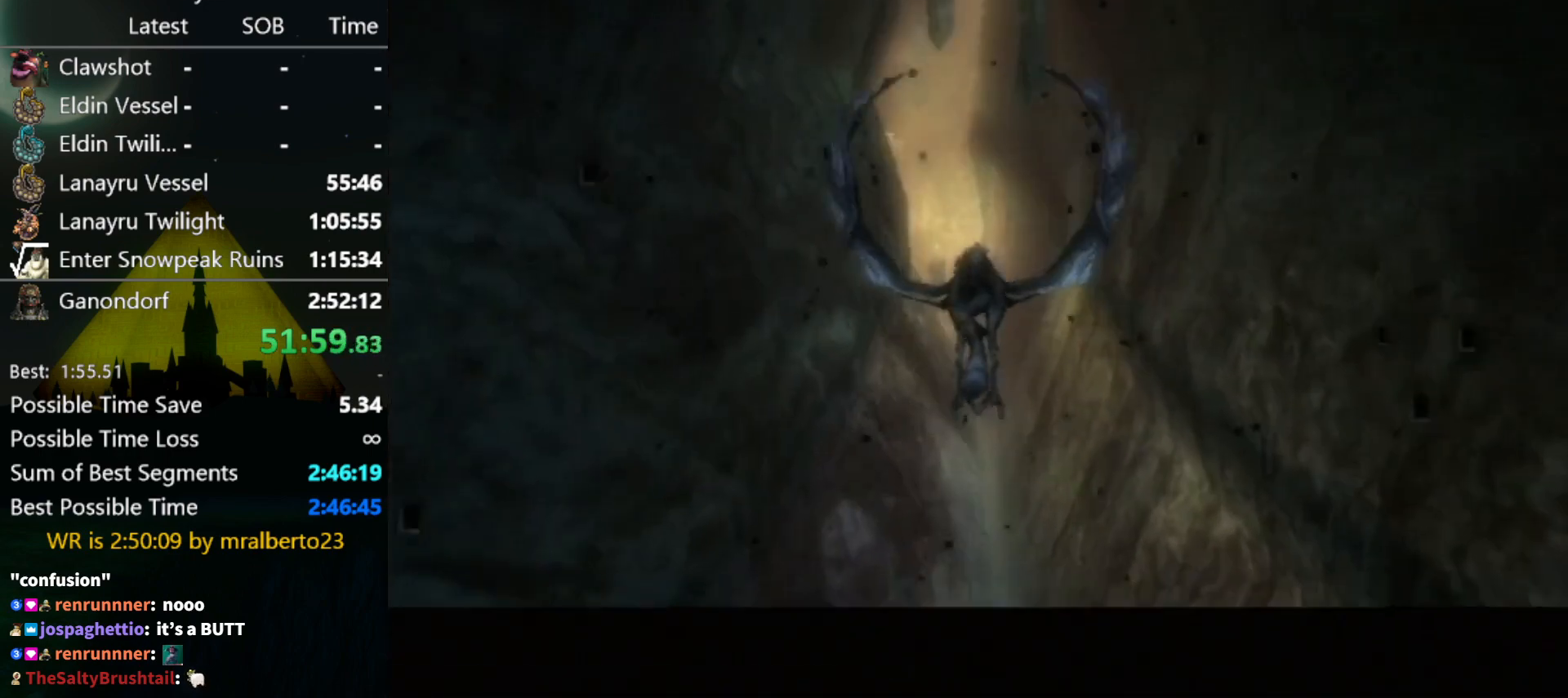
{"buttons": ["A"], "left_stick": "center", "right_stick": "center", "events": [[67, "Z", "up"], [100, "Z", "down"], [200, "Z", "up"], [267, "Z", "down"], [333, "Z", "up"], [367, "Z", "down"], [433, "Z", "up"], [500, "A", "down"]]}
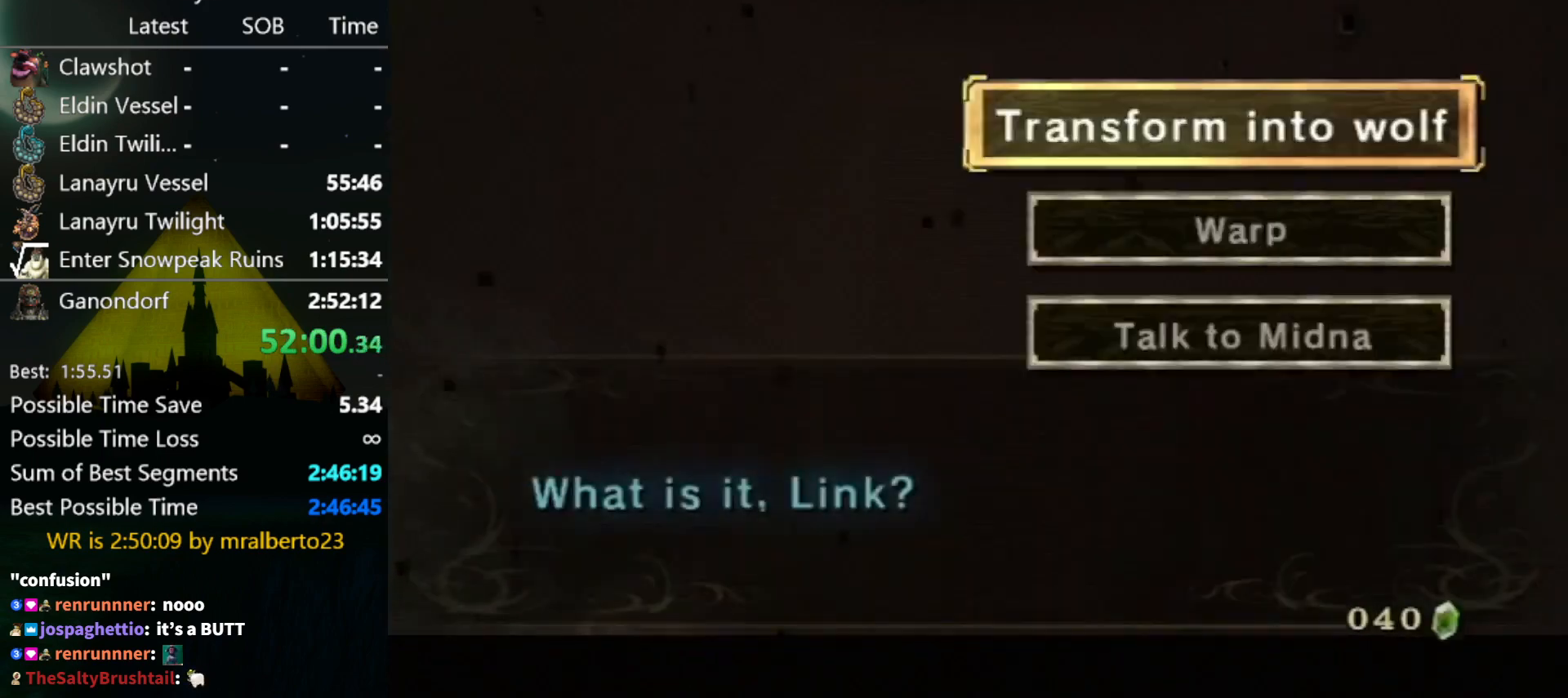
{"buttons": [], "left_stick": "center", "right_stick": "center", "events": [[67, "A", "up"], [100, "A", "down"], [167, "A", "up"], [200, "A", "down"], [267, "A", "up"], [333, "A", "down"], [367, "A", "up"]]}
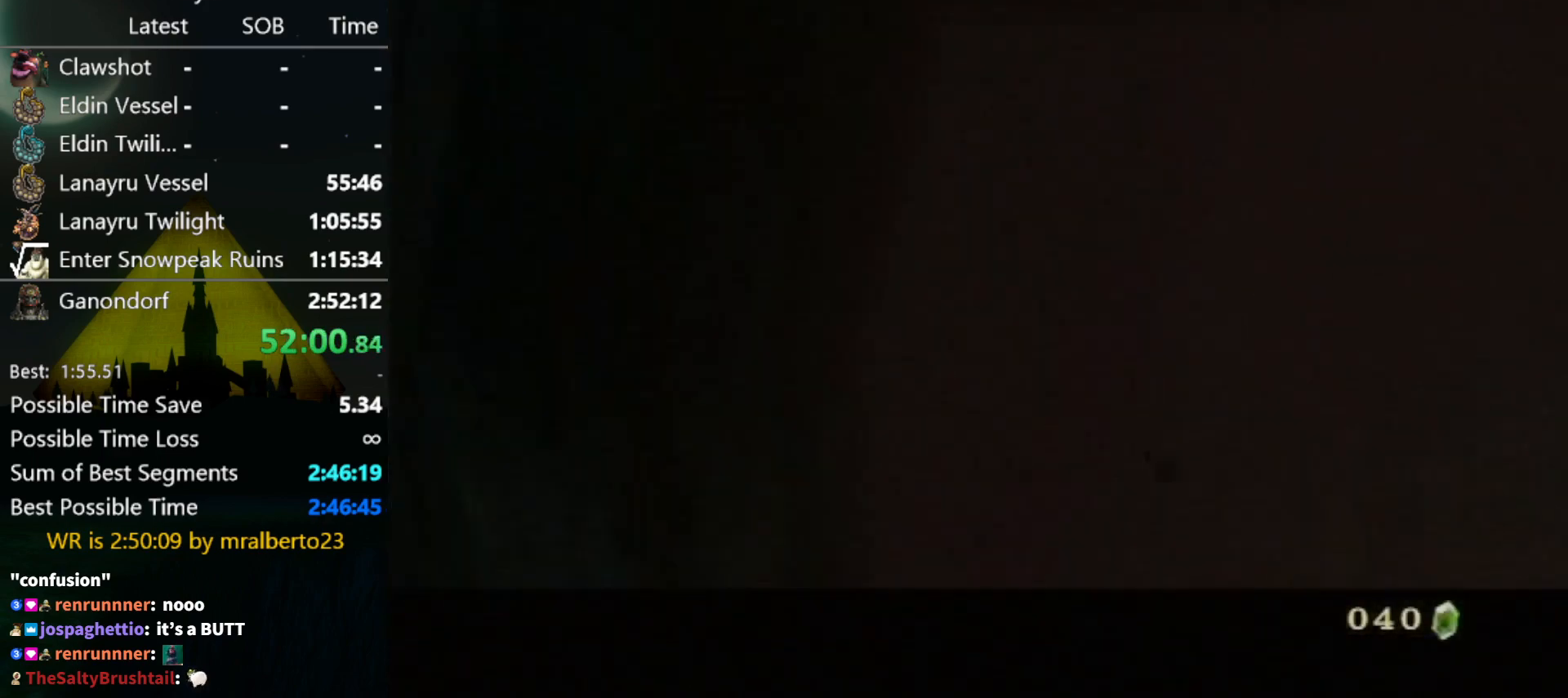
{"buttons": [], "left_stick": "center", "right_stick": "center", "events": []}
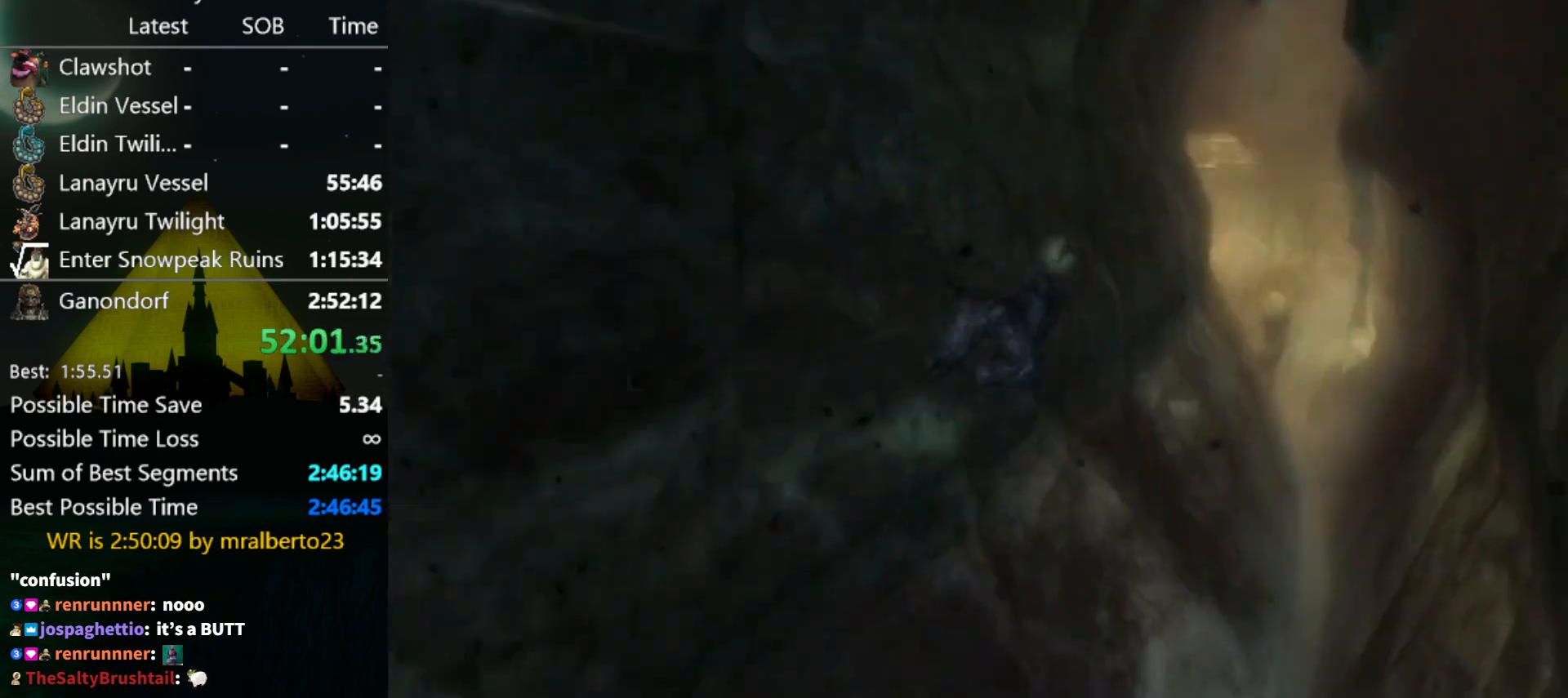
{"buttons": [], "left_stick": "center", "right_stick": "center", "events": []}
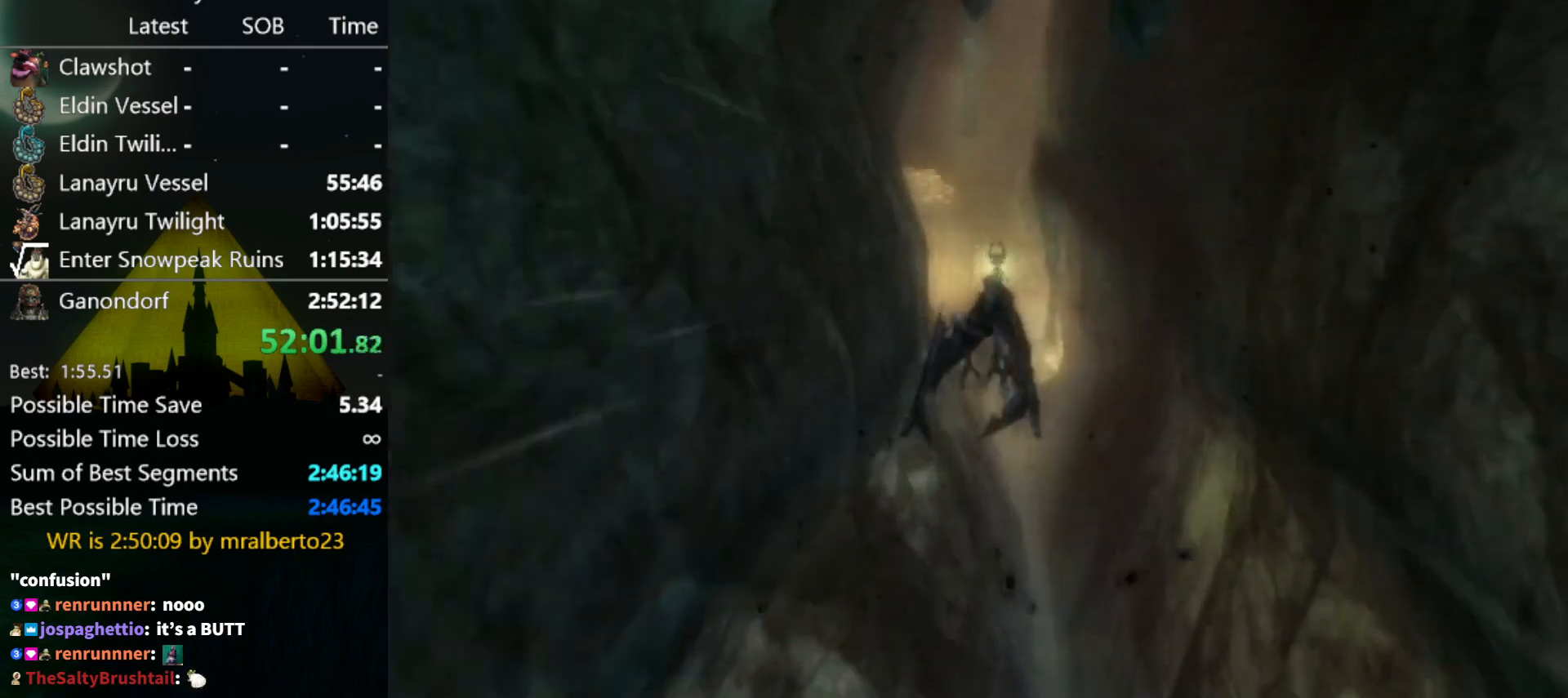
{"buttons": [], "left_stick": "center", "right_stick": "center", "events": [[333, "A", "down"], [433, "A", "up"]]}
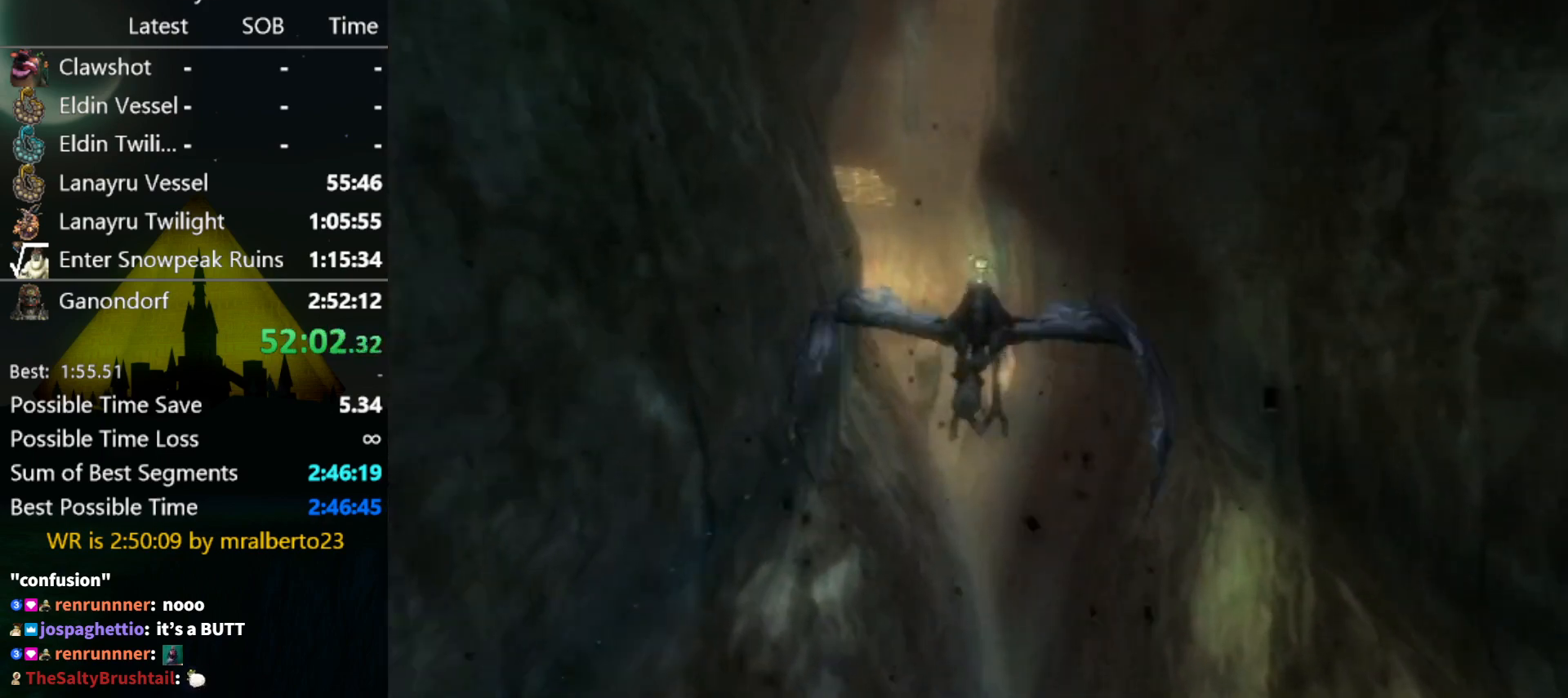
{"buttons": ["A"], "left_stick": "down-left", "right_stick": "center", "events": [[33, "A", "down"], [100, "A", "up"], [233, "A", "down"], [300, "A", "up"], [300, "left_stick", "down-left"], [367, "A", "down"], [433, "A", "up"], [500, "A", "down"]]}
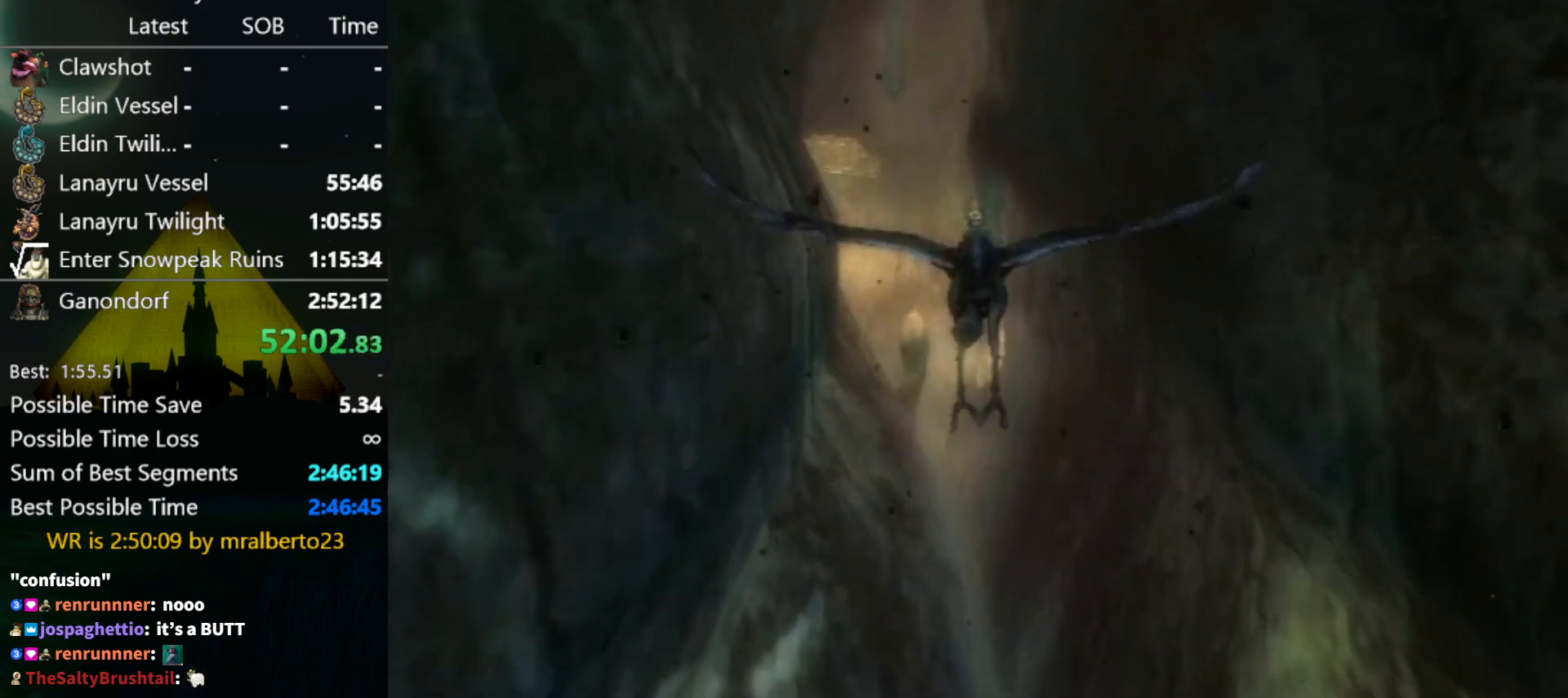
{"buttons": ["A"], "left_stick": "down-left", "right_stick": "center", "events": [[100, "A", "up"], [200, "A", "down"], [267, "A", "up"], [333, "A", "down"], [400, "A", "up"], [500, "A", "down"]]}
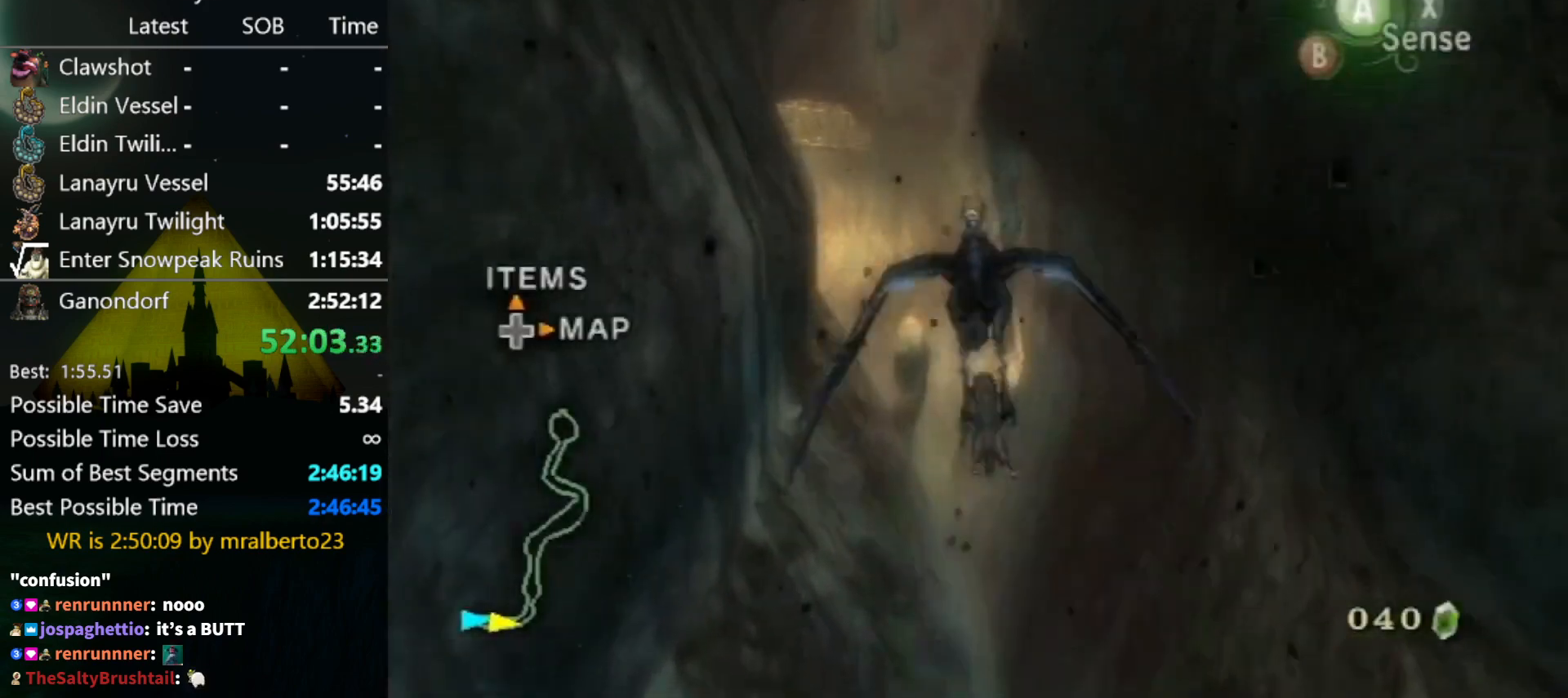
{"buttons": ["A"], "left_stick": "down-left", "right_stick": "center", "events": [[67, "A", "up"], [167, "A", "down"], [233, "A", "up"], [300, "A", "down"], [400, "A", "up"], [467, "A", "down"]]}
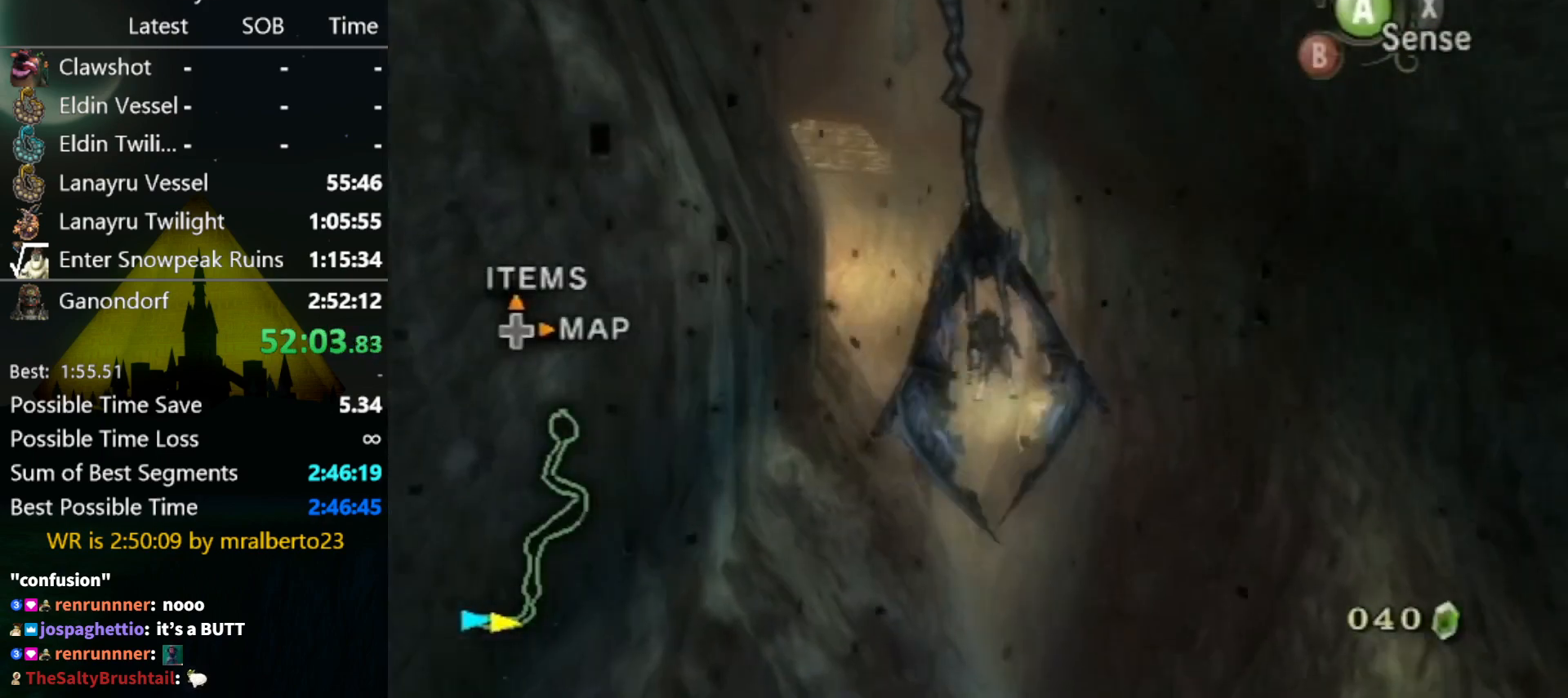
{"buttons": [], "left_stick": "down-left", "right_stick": "center", "events": [[33, "A", "up"]]}
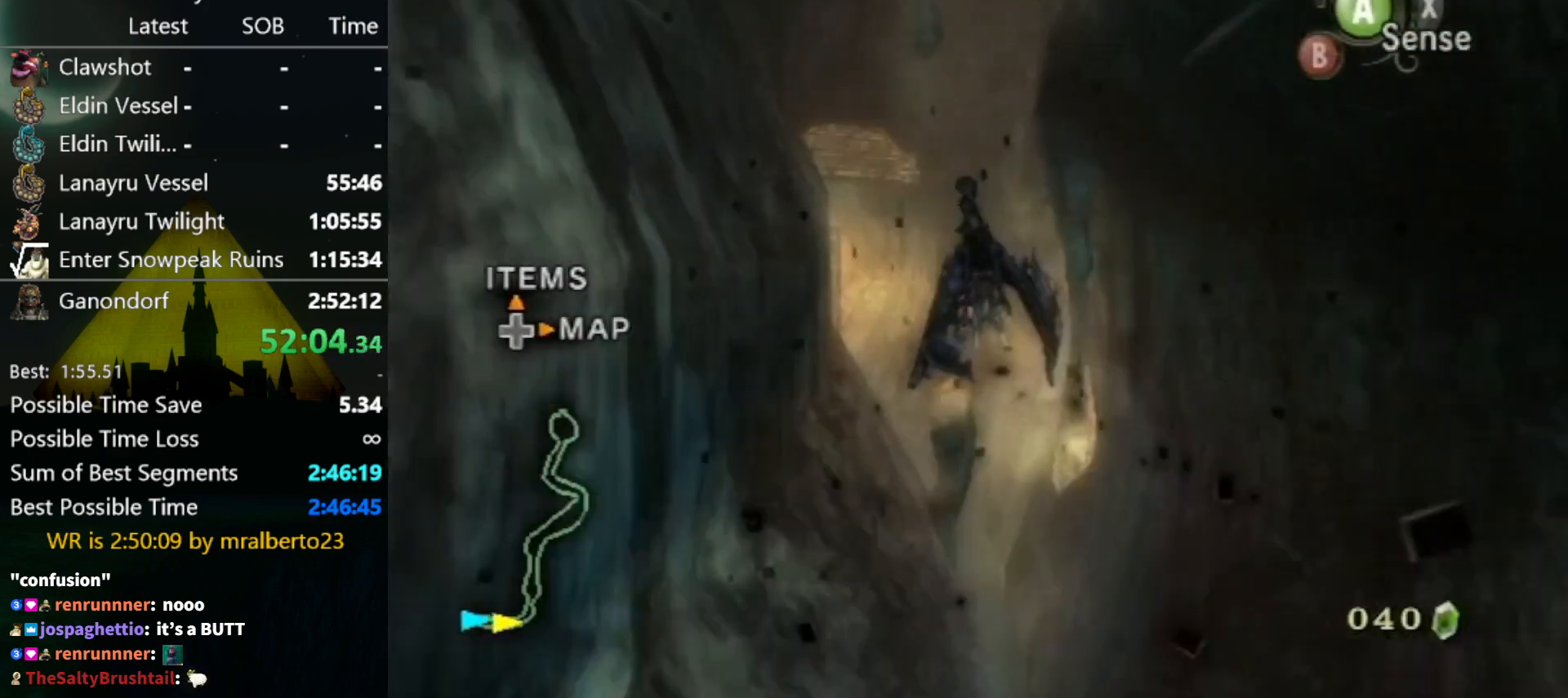
{"buttons": [], "left_stick": "down-left", "right_stick": "center", "events": []}
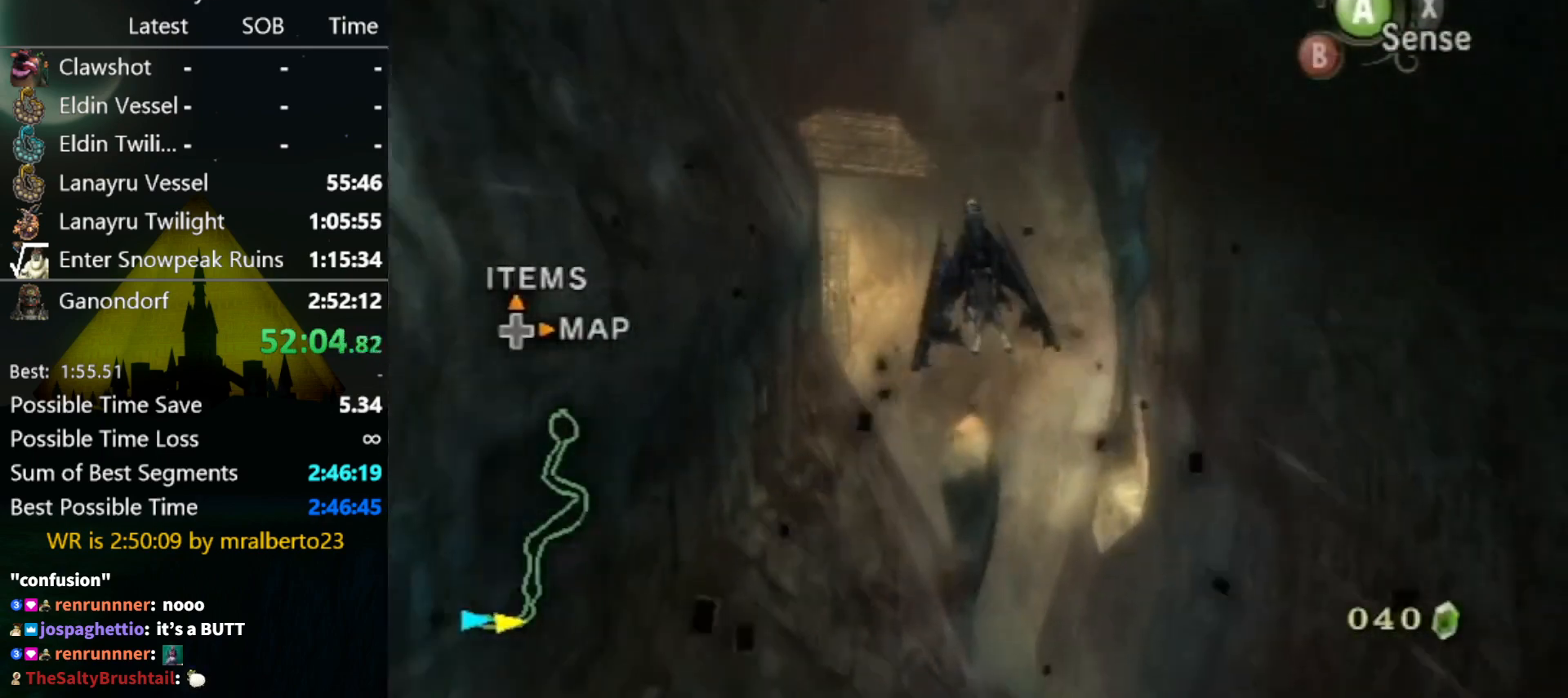
{"buttons": ["A"], "left_stick": "down-left", "right_stick": "center", "events": [[500, "A", "down"]]}
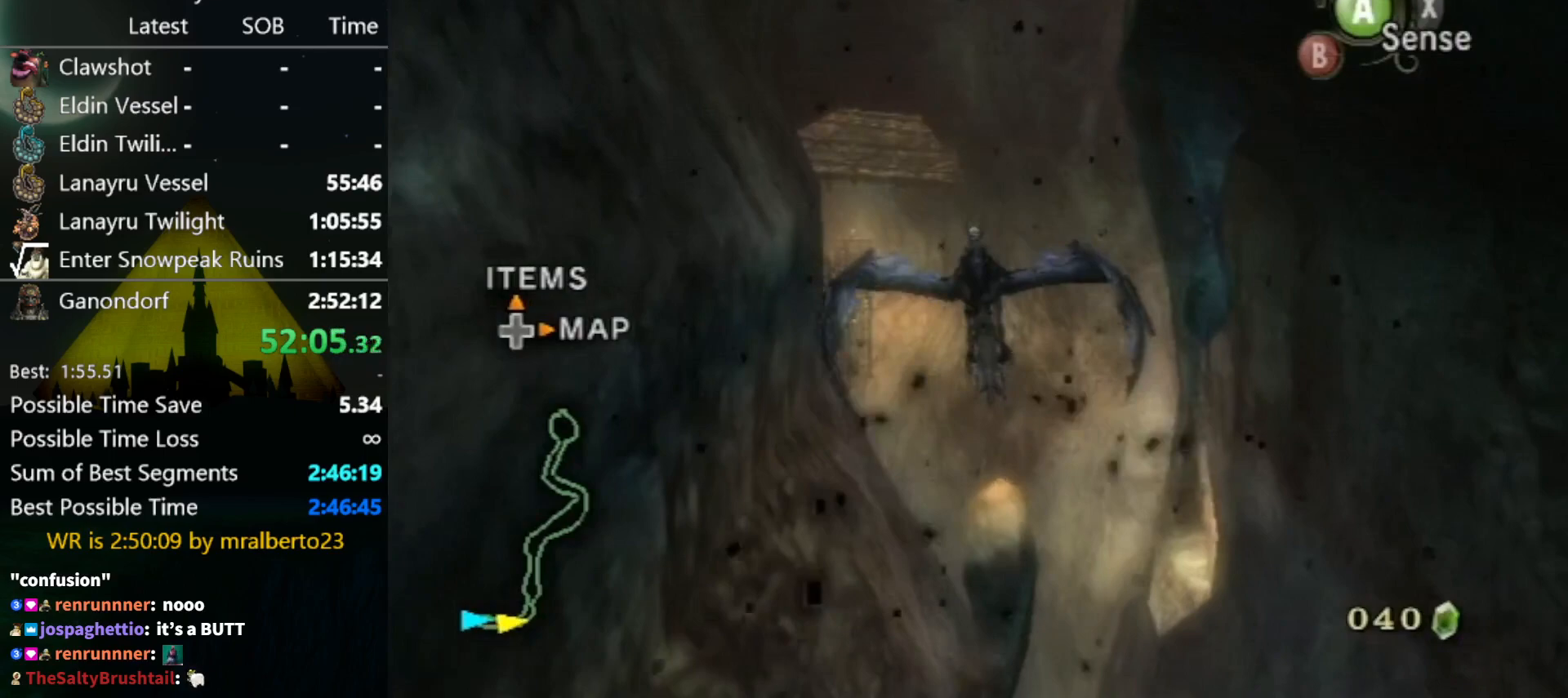
{"buttons": [], "left_stick": "down-left", "right_stick": "center", "events": [[67, "A", "up"], [233, "A", "down"], [267, "A", "up"], [367, "A", "down"], [433, "A", "up"]]}
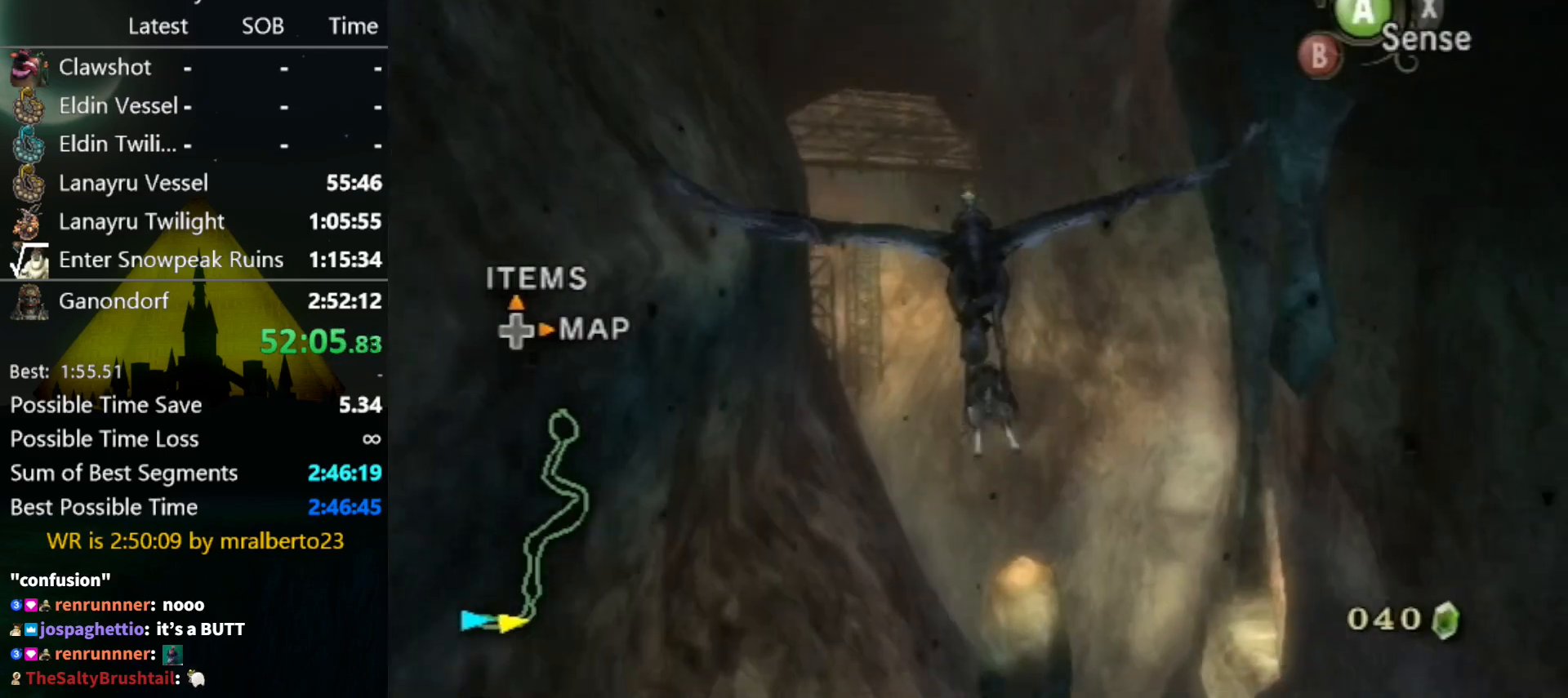
{"buttons": ["A"], "left_stick": "down-left", "right_stick": "center", "events": [[67, "A", "down"], [133, "A", "up"], [200, "A", "down"], [300, "A", "up"], [333, "A", "down"], [400, "A", "up"], [500, "A", "down"]]}
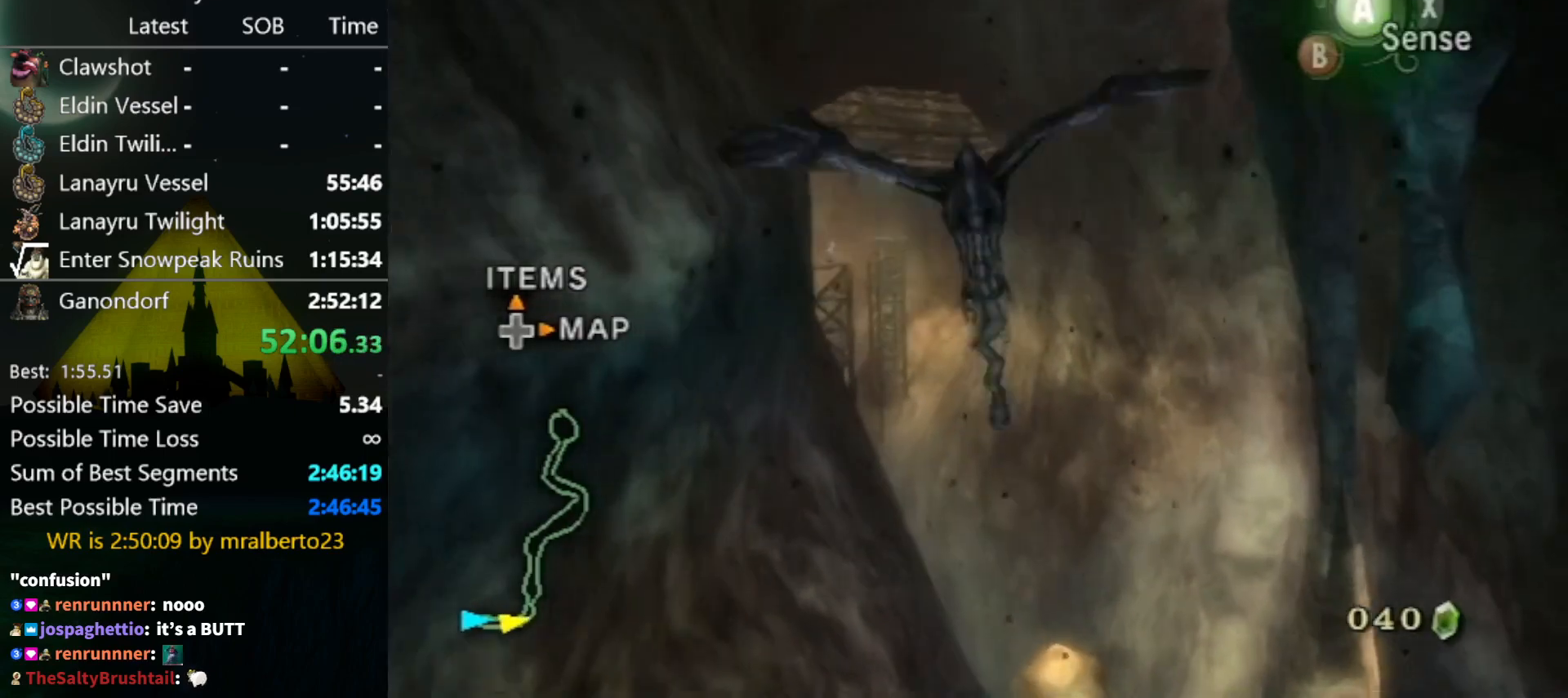
{"buttons": [], "left_stick": "down-left", "right_stick": "center", "events": [[100, "A", "up"], [167, "A", "down"], [233, "A", "up"], [333, "A", "down"], [400, "A", "up"]]}
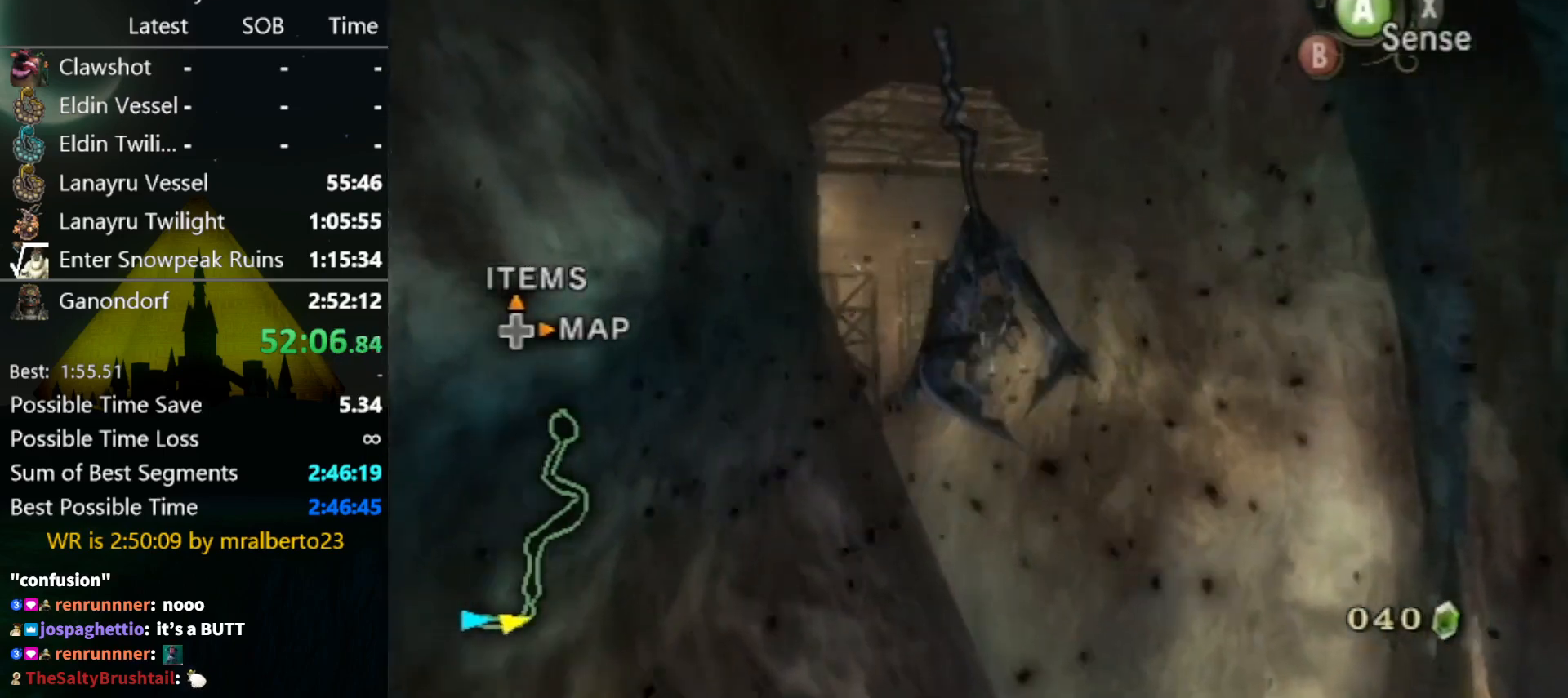
{"buttons": [], "left_stick": "down-left", "right_stick": "center", "events": []}
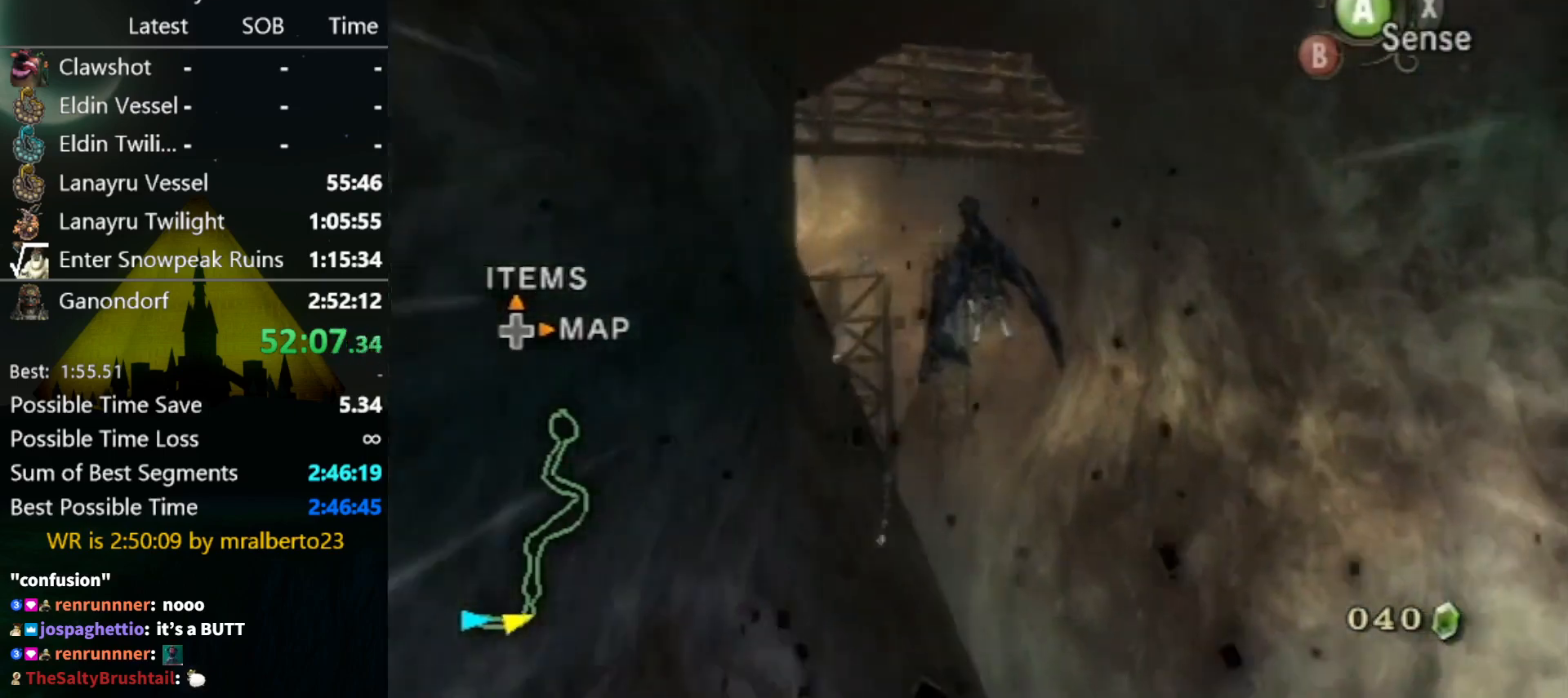
{"buttons": [], "left_stick": "down-left", "right_stick": "center", "events": []}
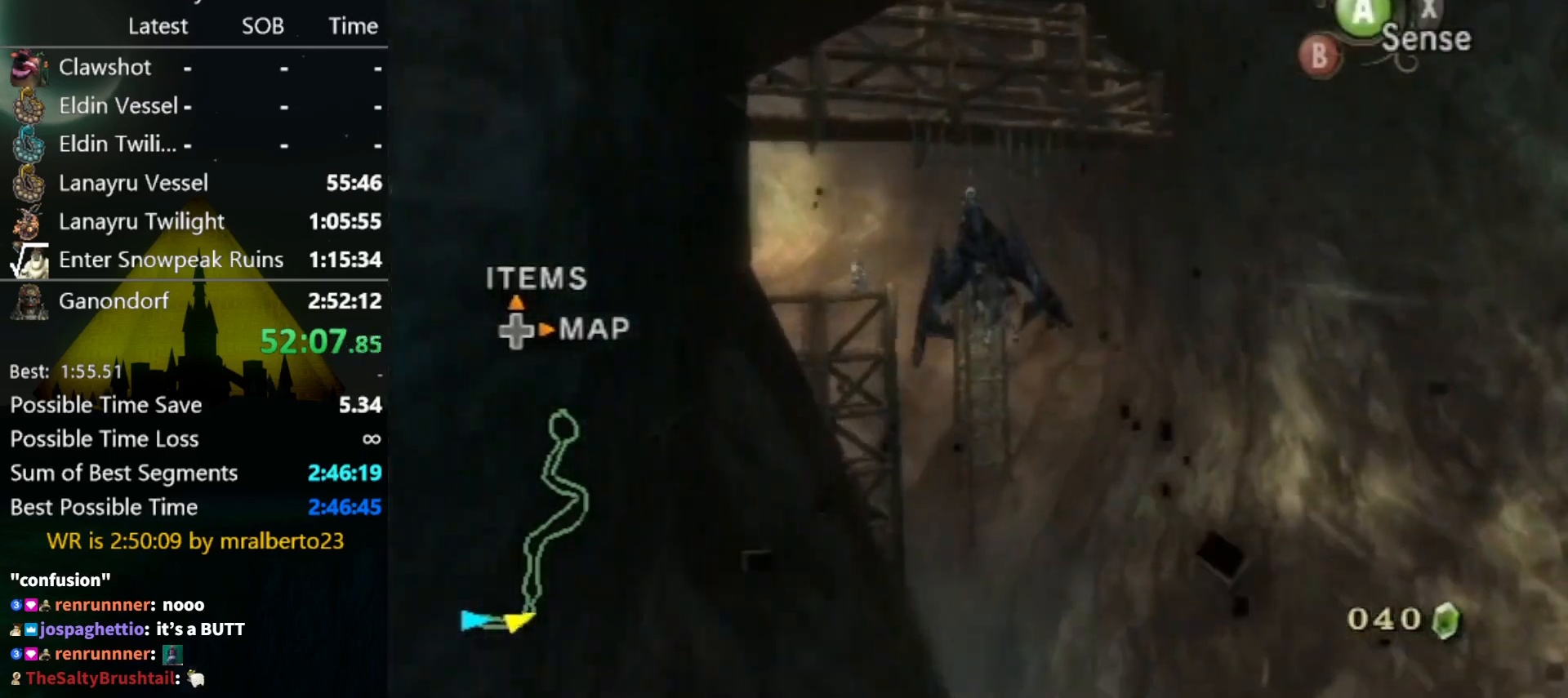
{"buttons": [], "left_stick": "down-left", "right_stick": "center", "events": []}
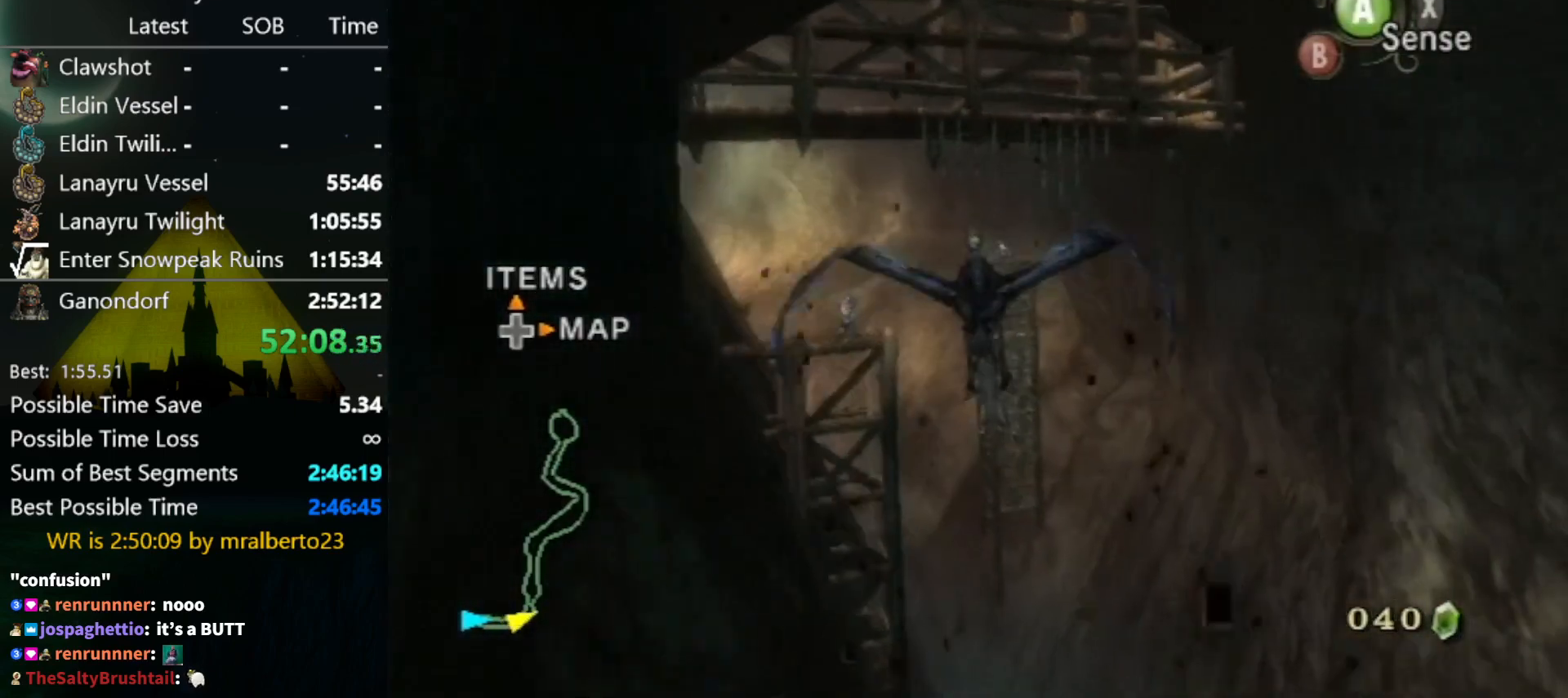
{"buttons": [], "left_stick": "down-left", "right_stick": "center", "events": []}
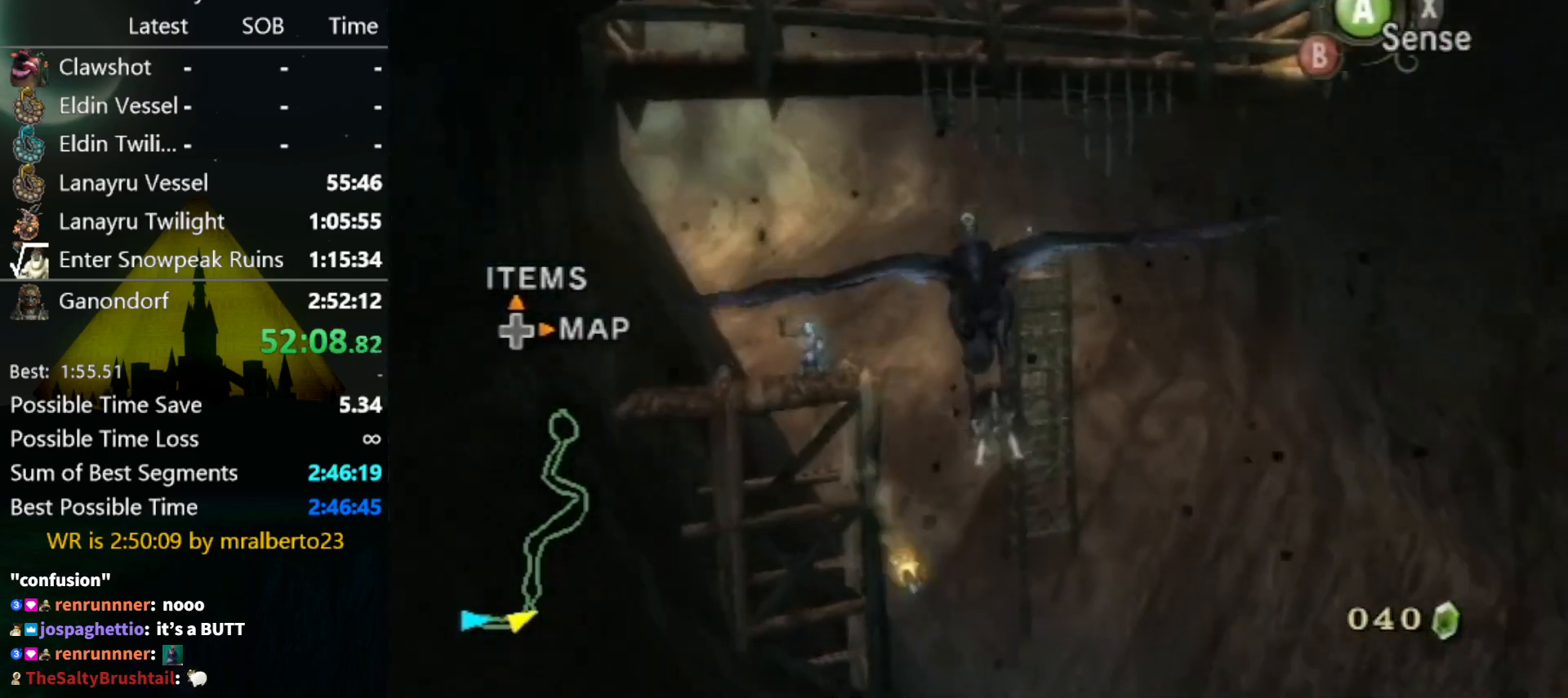
{"buttons": [], "left_stick": "down-left", "right_stick": "center", "events": []}
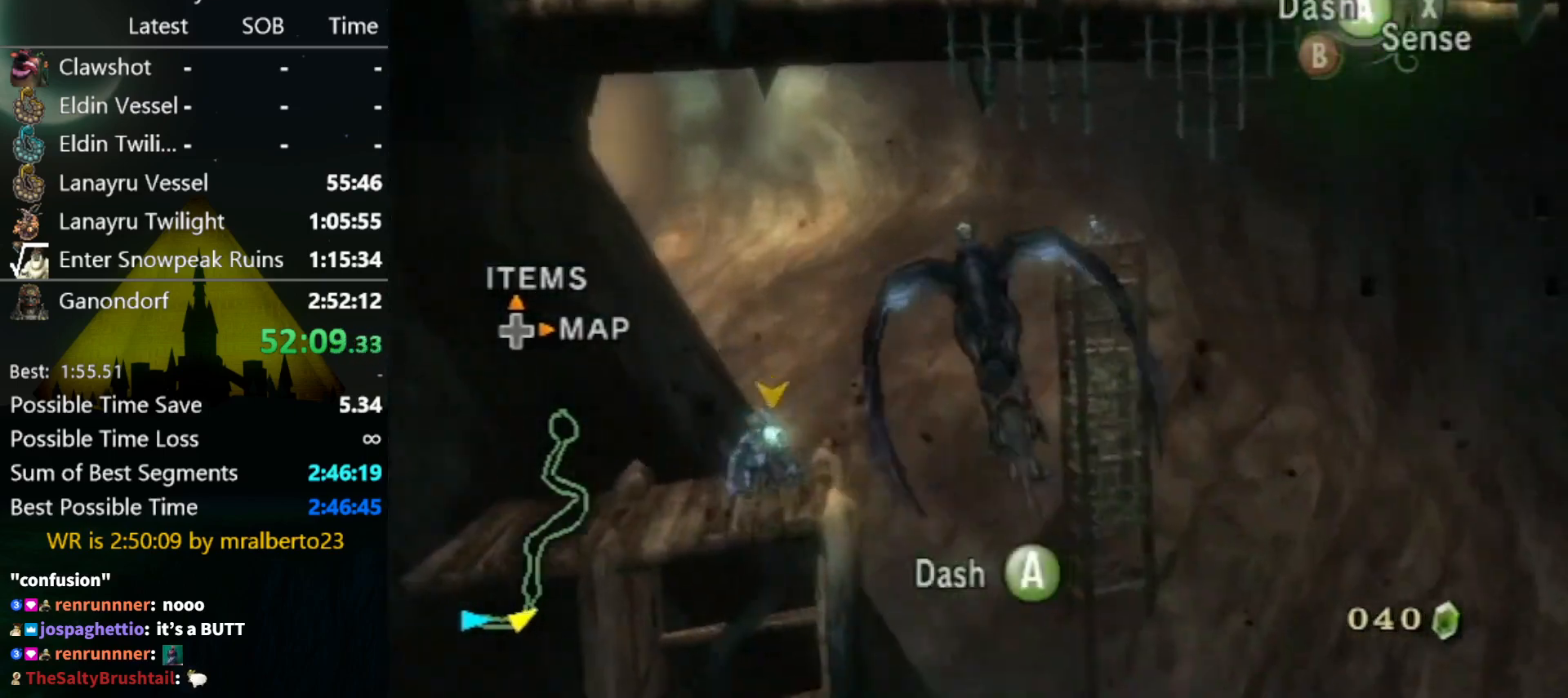
{"buttons": [], "left_stick": "down-left", "right_stick": "center", "events": []}
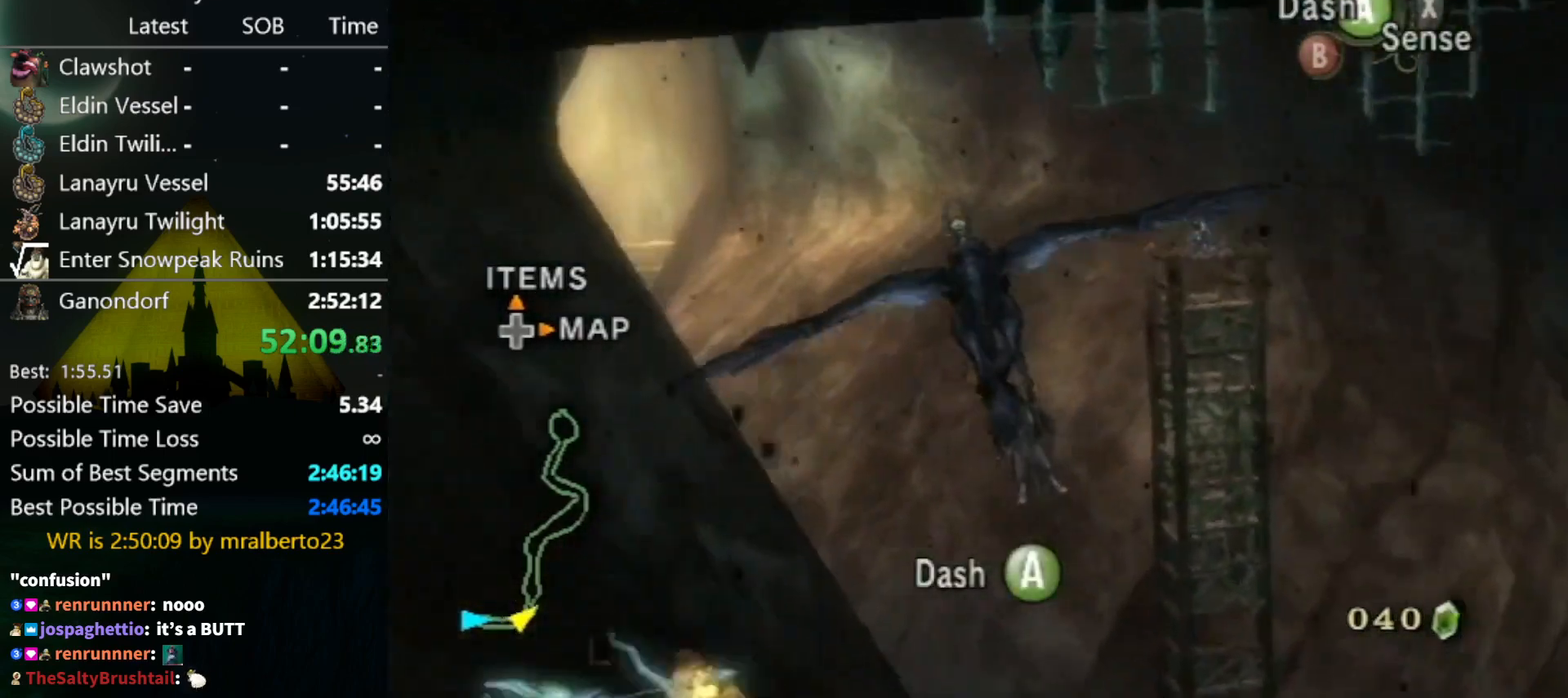
{"buttons": [], "left_stick": "down", "right_stick": "center", "events": [[33, "A", "down"], [100, "A", "up"], [200, "A", "down"], [267, "A", "up"], [333, "A", "down"], [400, "A", "up"], [500, "left_stick", "down"]]}
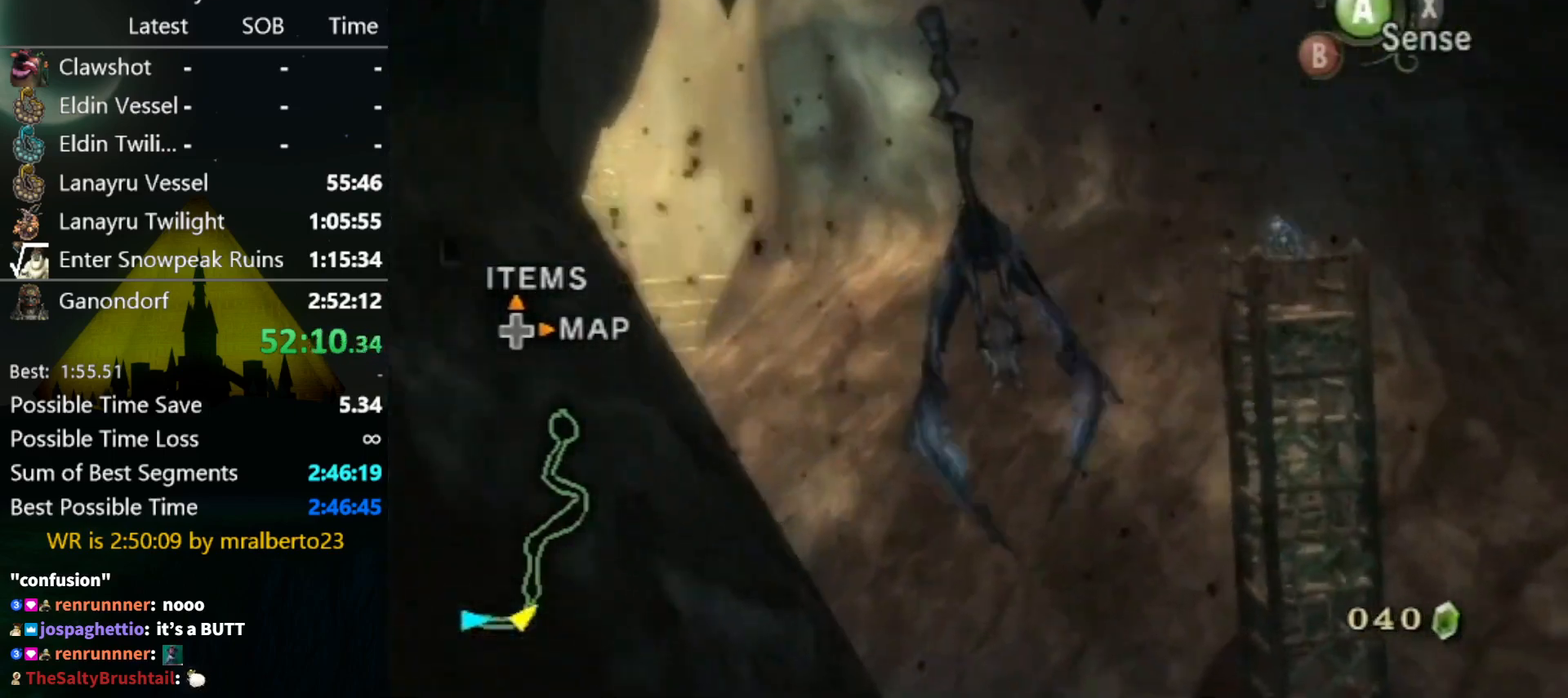
{"buttons": [], "left_stick": "down", "right_stick": "center", "events": []}
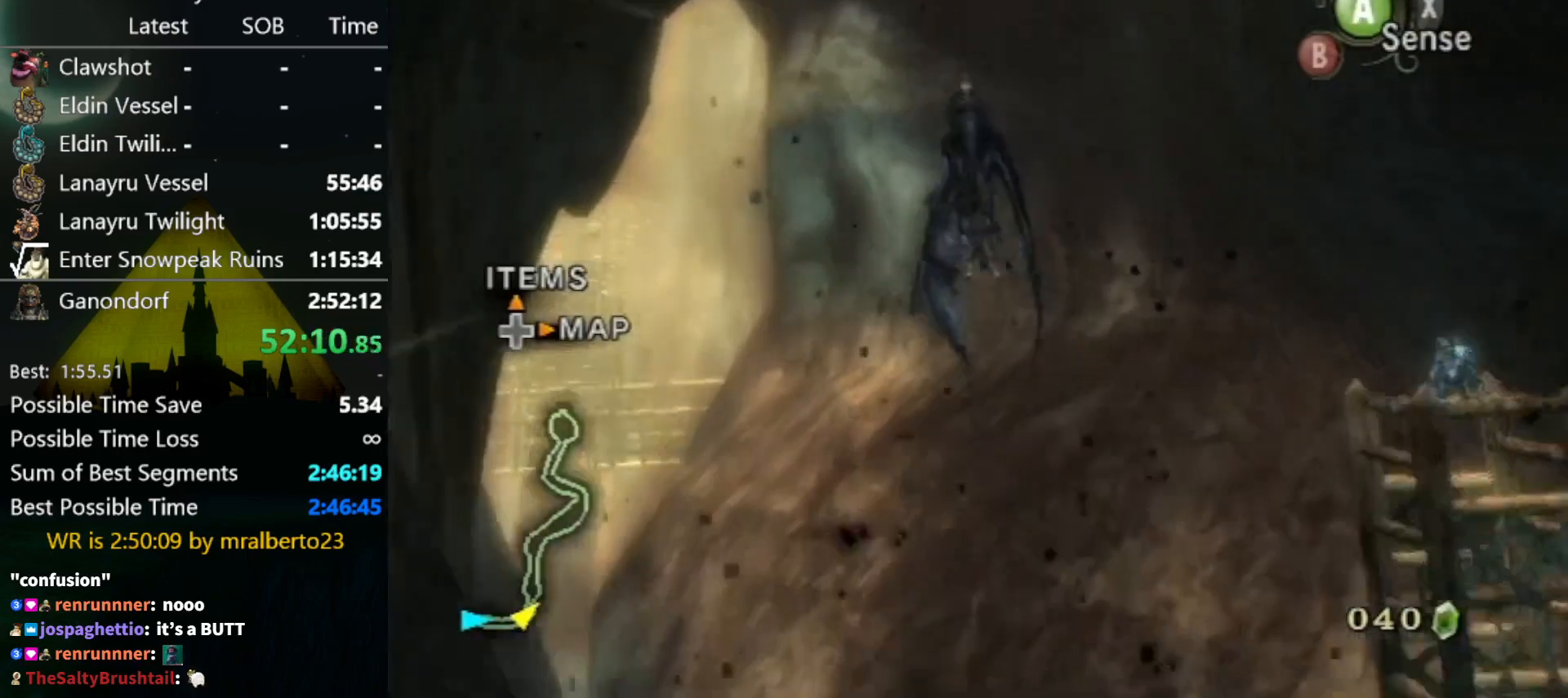
{"buttons": [], "left_stick": "down-left", "right_stick": "center", "events": [[167, "left_stick", "down-left"]]}
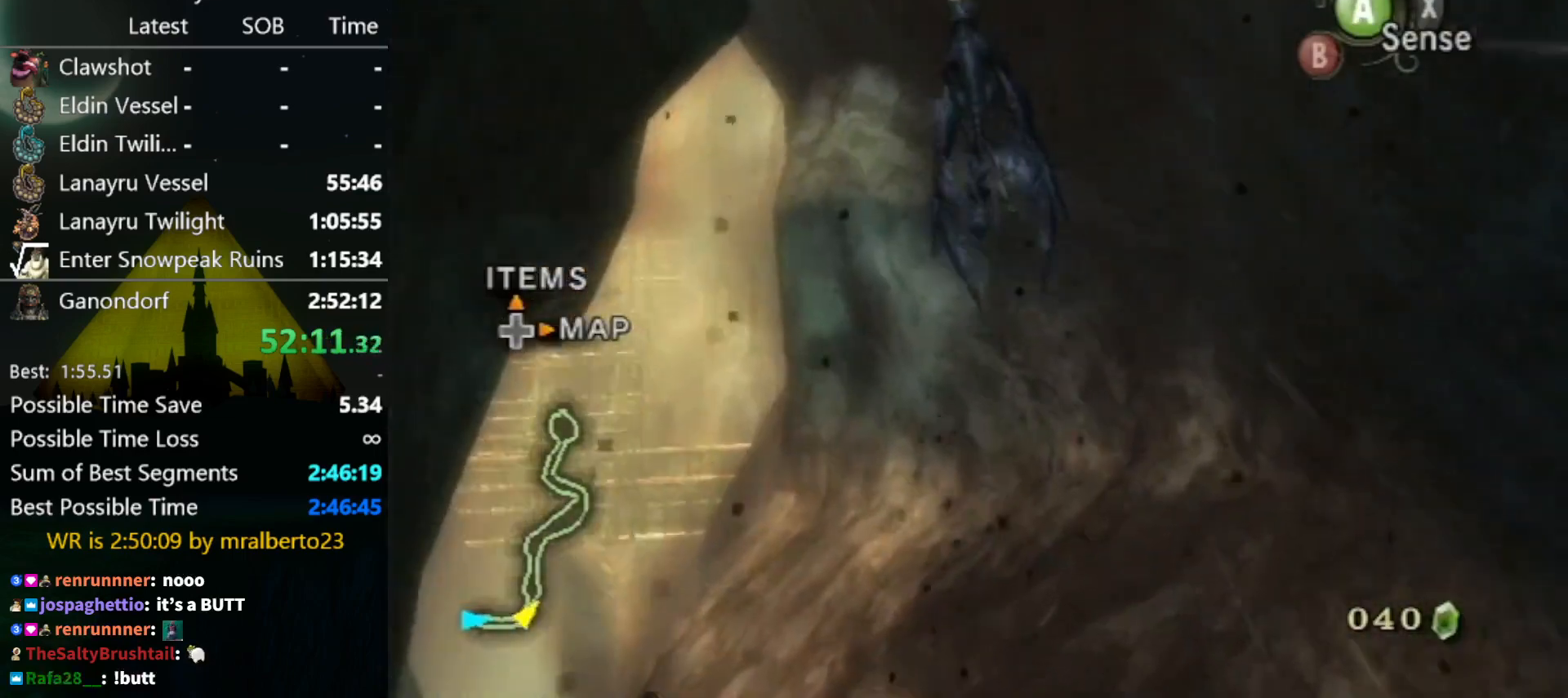
{"buttons": [], "left_stick": "down-left", "right_stick": "center", "events": []}
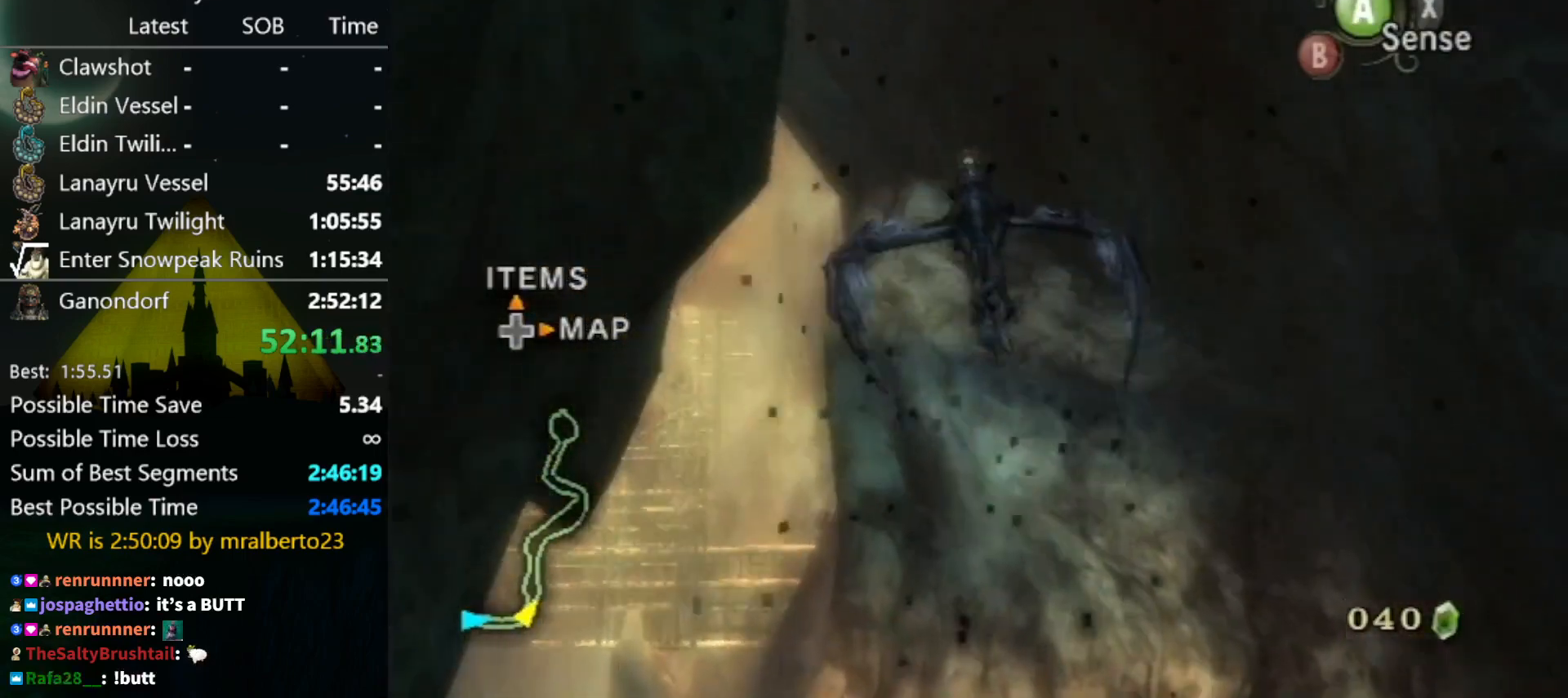
{"buttons": [], "left_stick": "down-left", "right_stick": "center", "events": []}
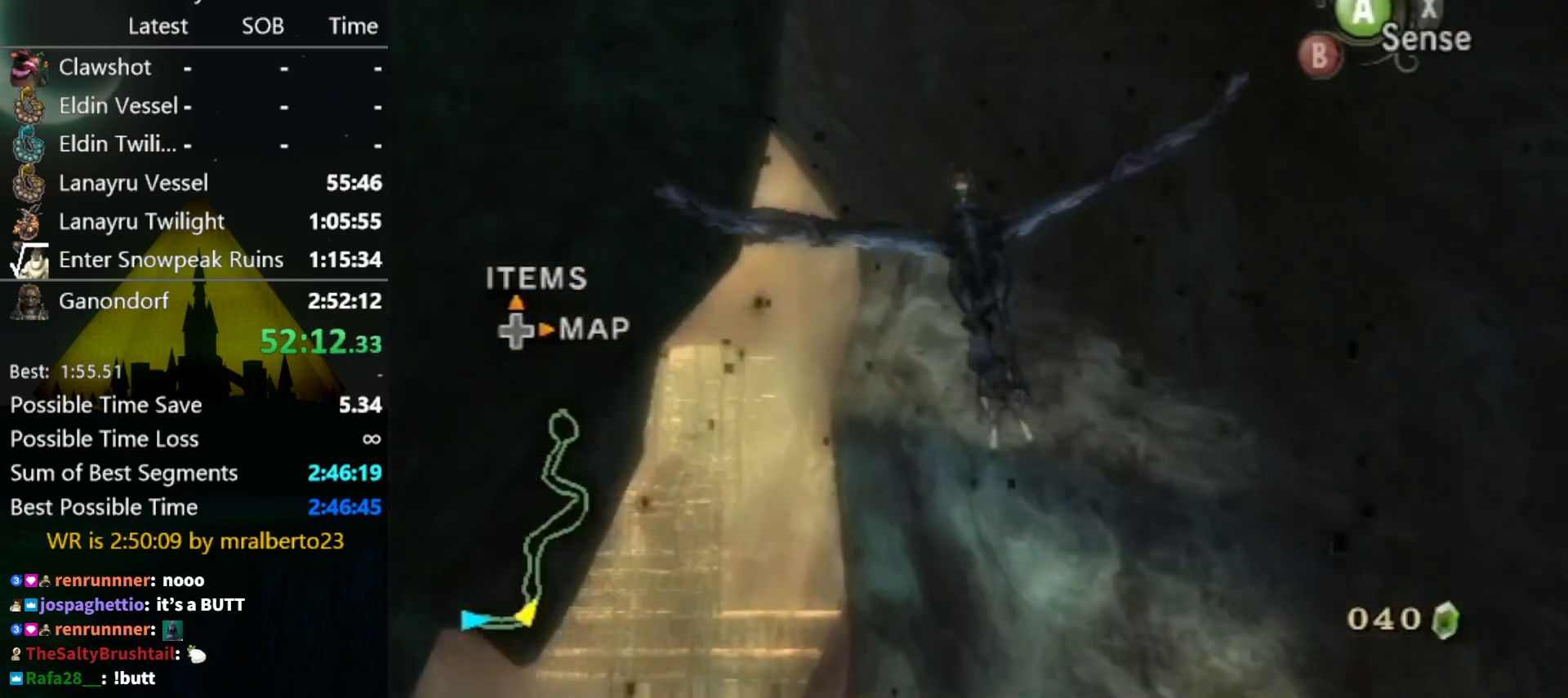
{"buttons": [], "left_stick": "down-left", "right_stick": "center", "events": []}
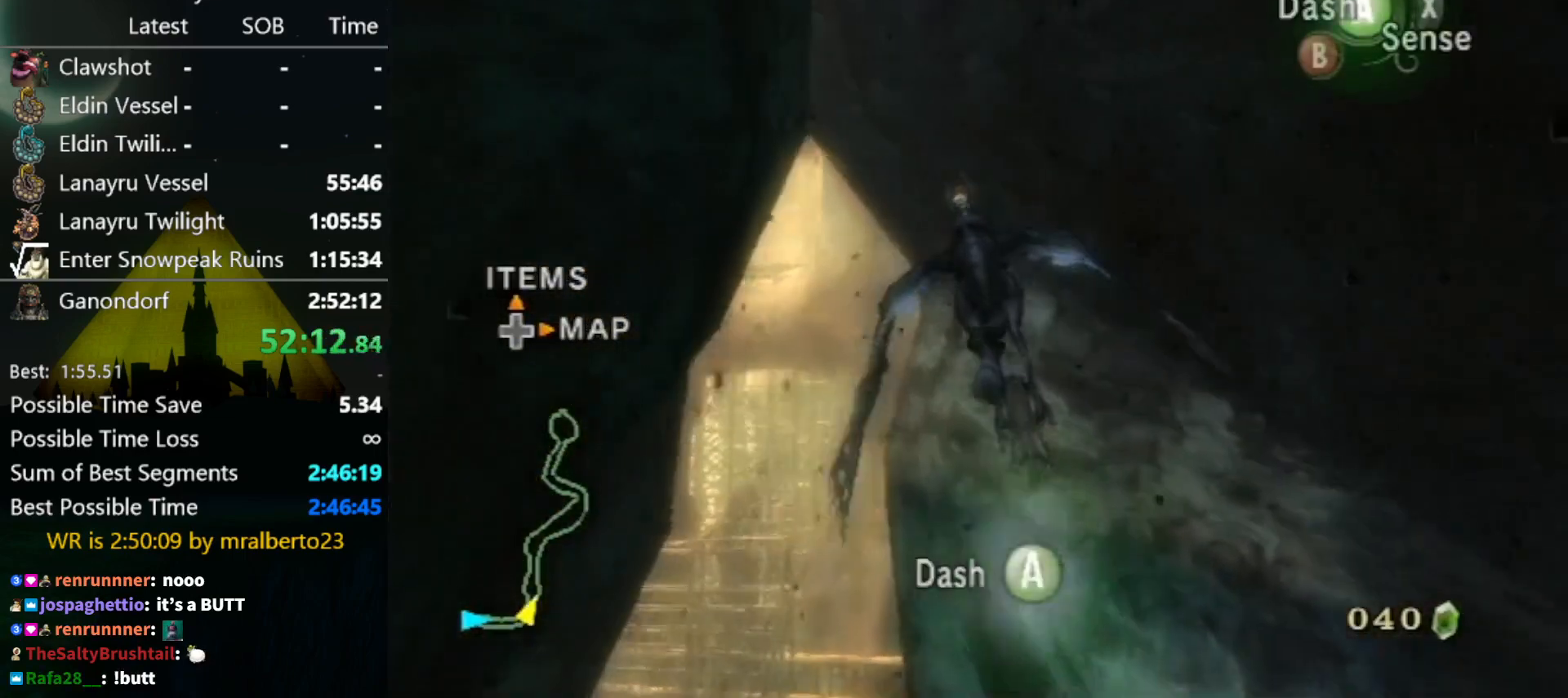
{"buttons": [], "left_stick": "down-left", "right_stick": "center", "events": []}
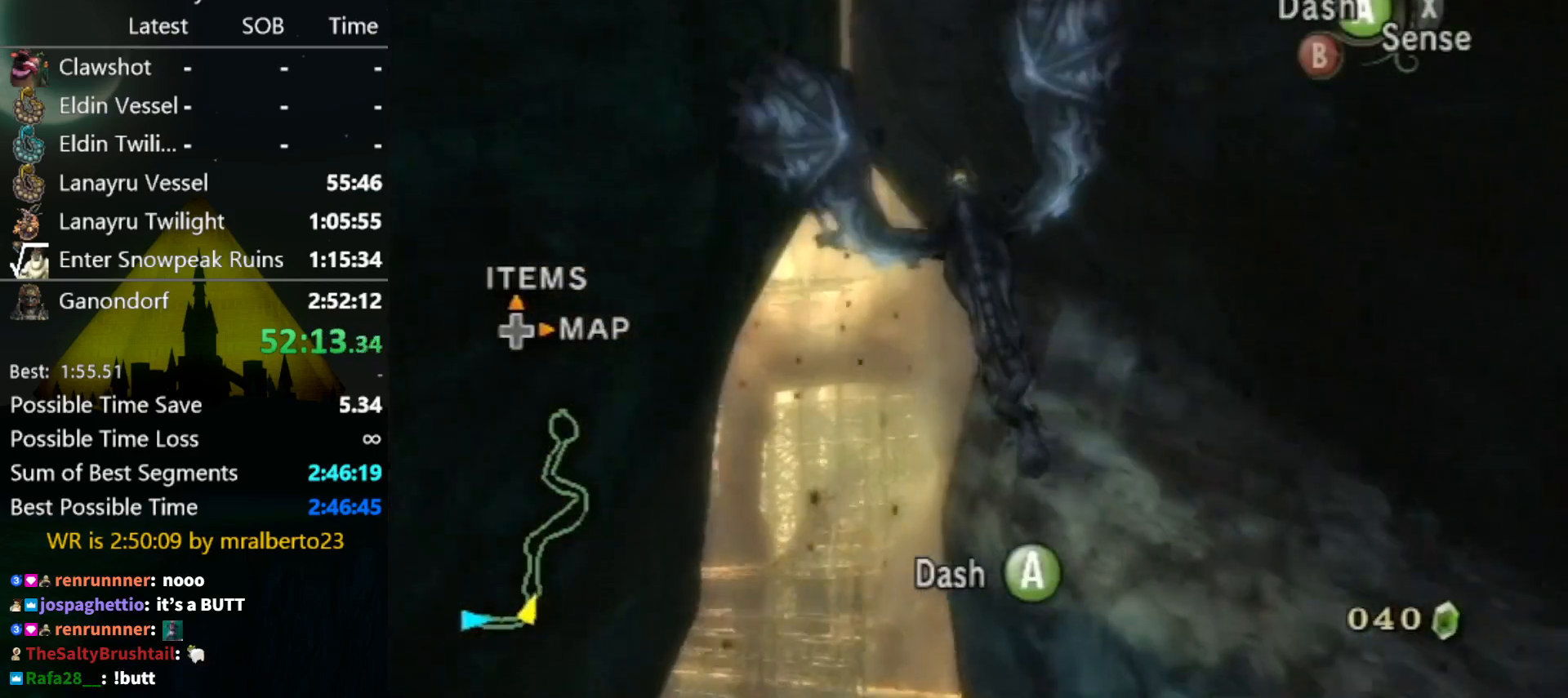
{"buttons": [], "left_stick": "down-left", "right_stick": "center", "events": []}
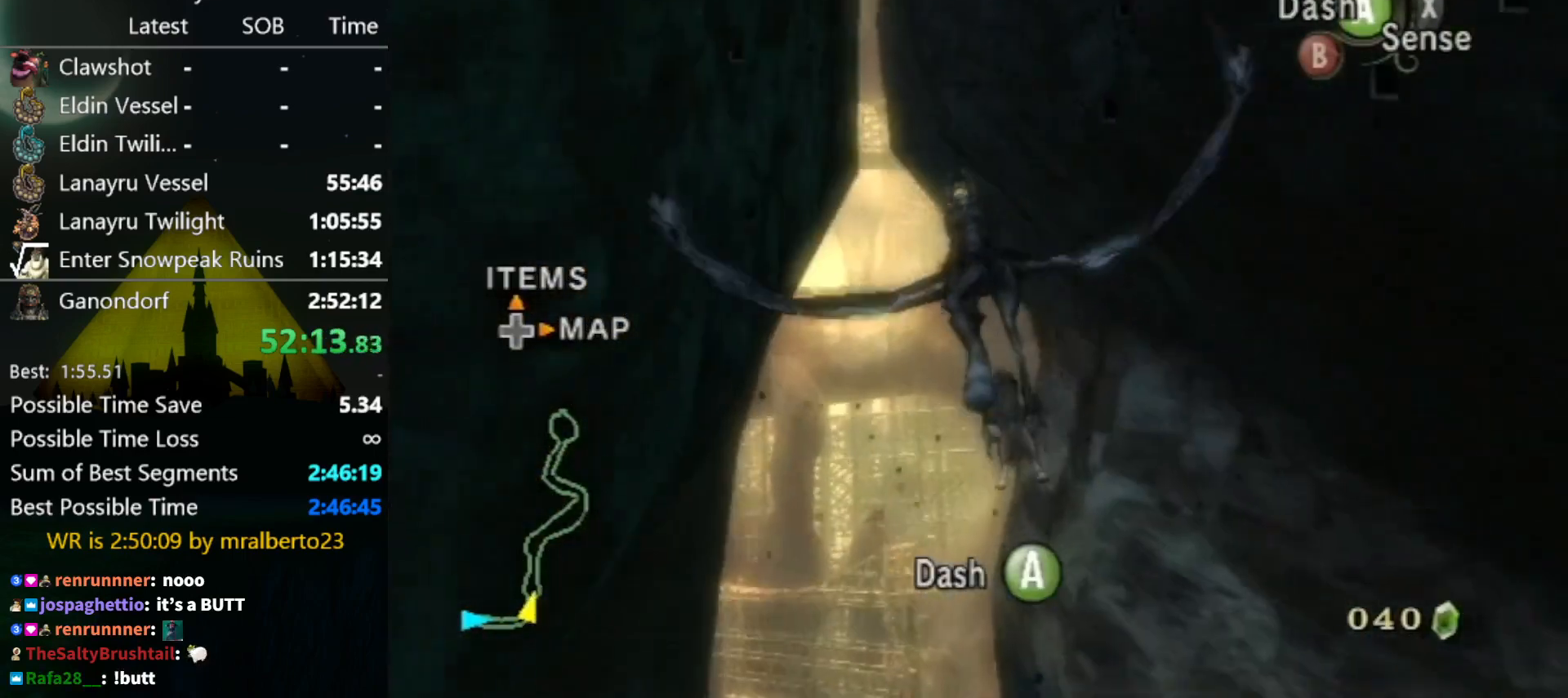
{"buttons": [], "left_stick": "down-left", "right_stick": "center", "events": []}